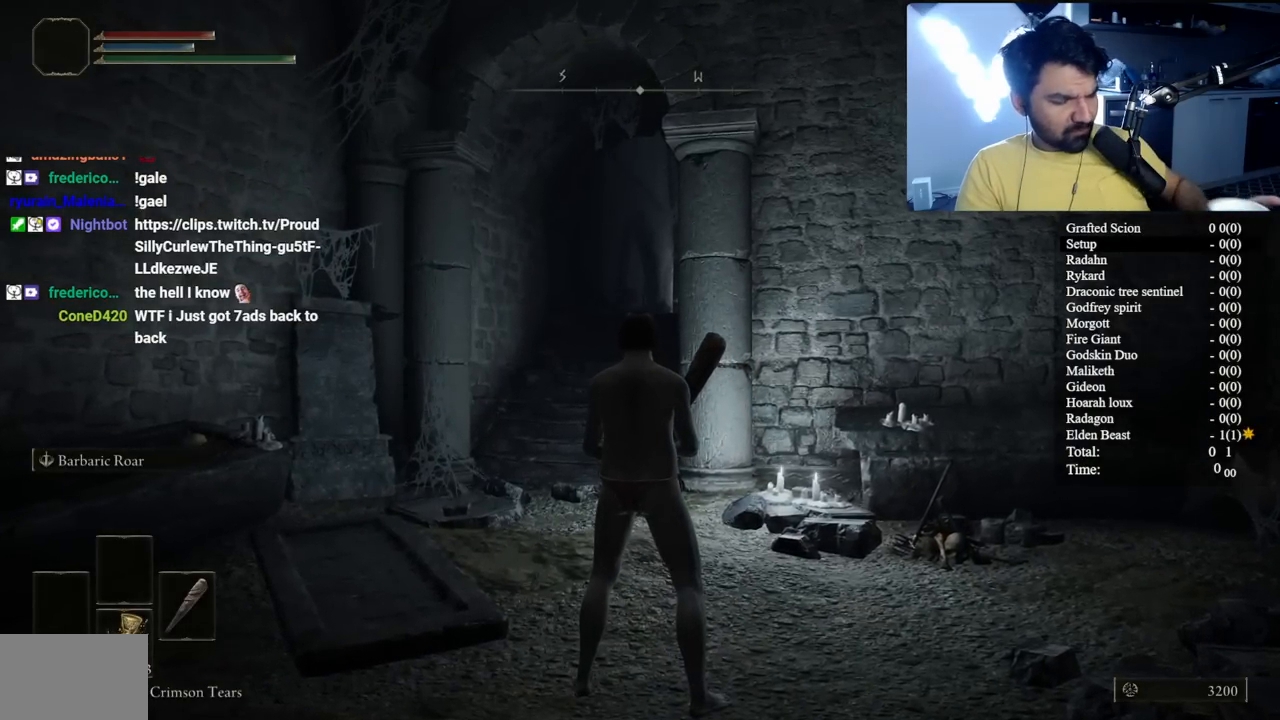
Gameplay with a controller (Xbox layout); each line is a JSON object with the inputs held at the frame after it. "events" lists button and stick changes between this image and that frame as [ms after this image, input, new state], when the widget could be followed in between.
{"buttons": [], "left_stick": "center", "right_stick": "center", "events": []}
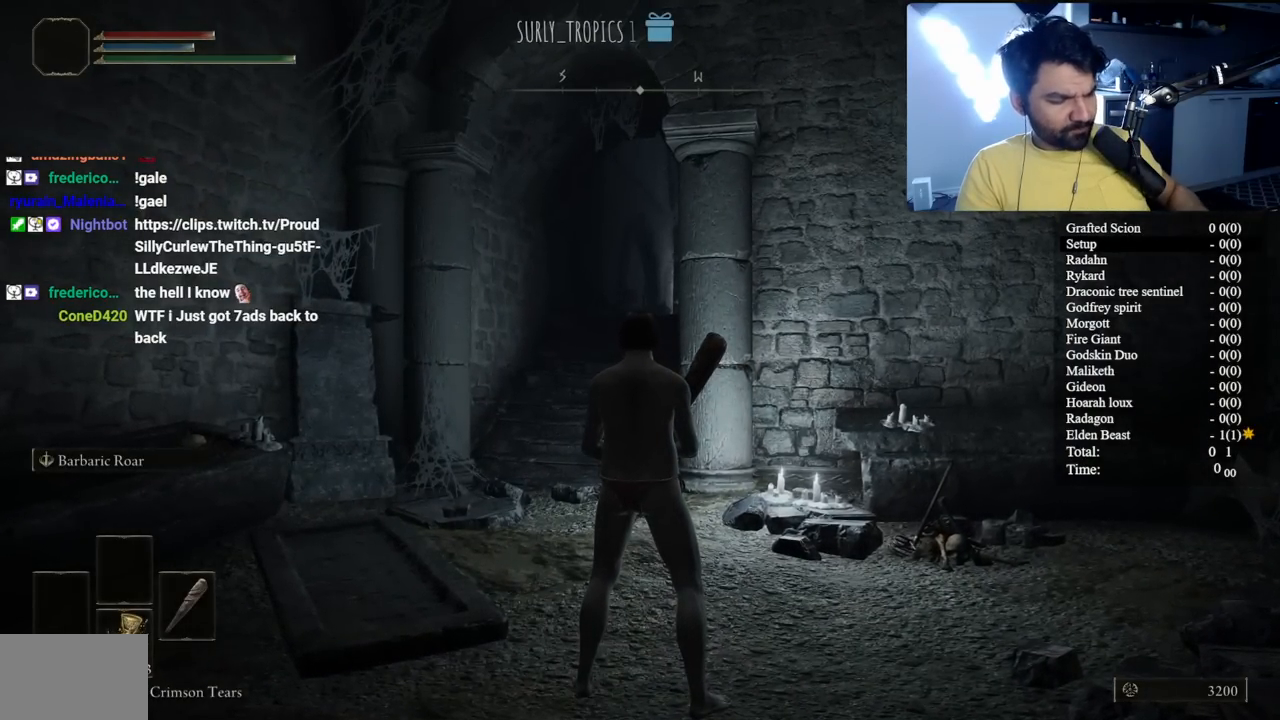
{"buttons": [], "left_stick": "center", "right_stick": "center", "events": []}
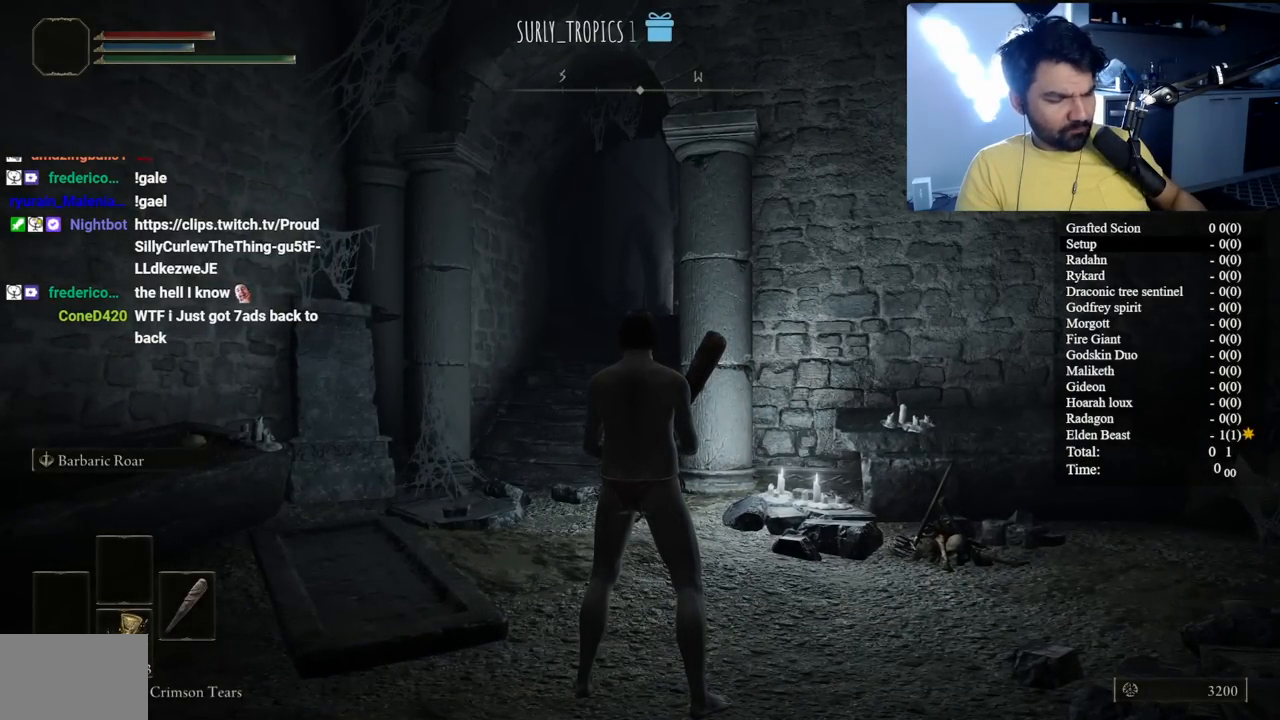
{"buttons": [], "left_stick": "center", "right_stick": "center", "events": []}
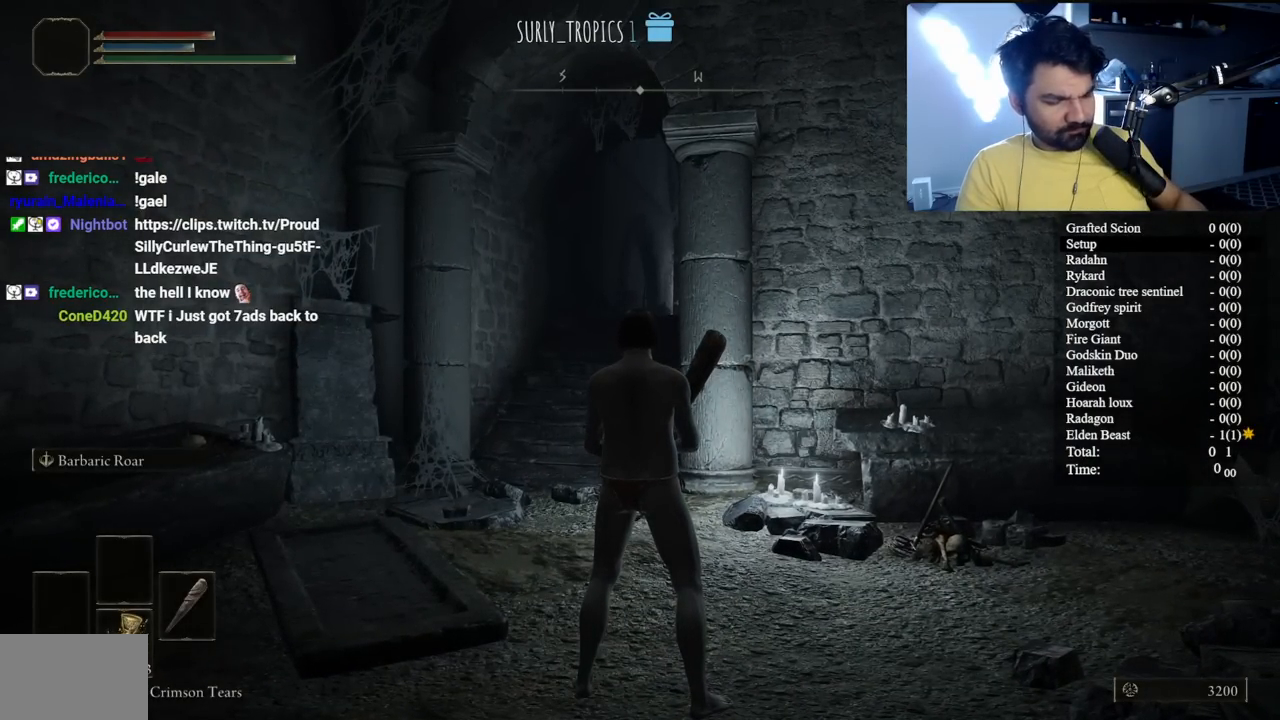
{"buttons": [], "left_stick": "center", "right_stick": "center", "events": []}
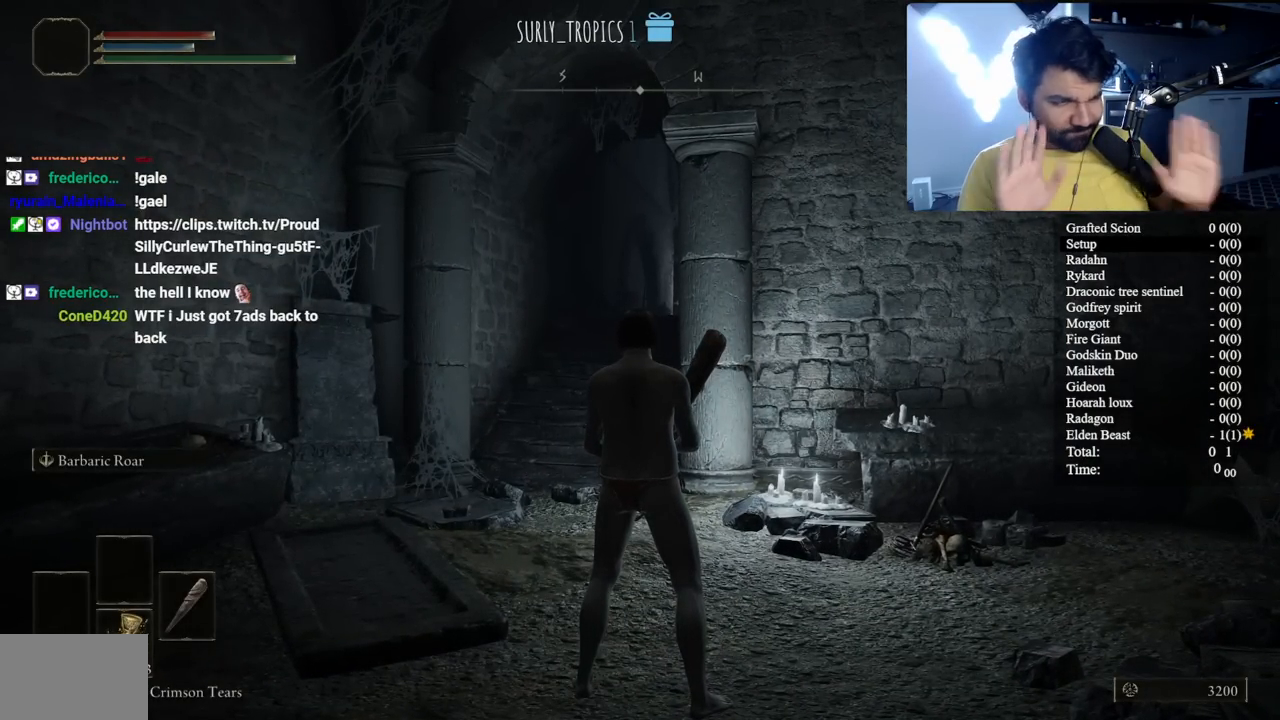
{"buttons": [], "left_stick": "center", "right_stick": "center", "events": []}
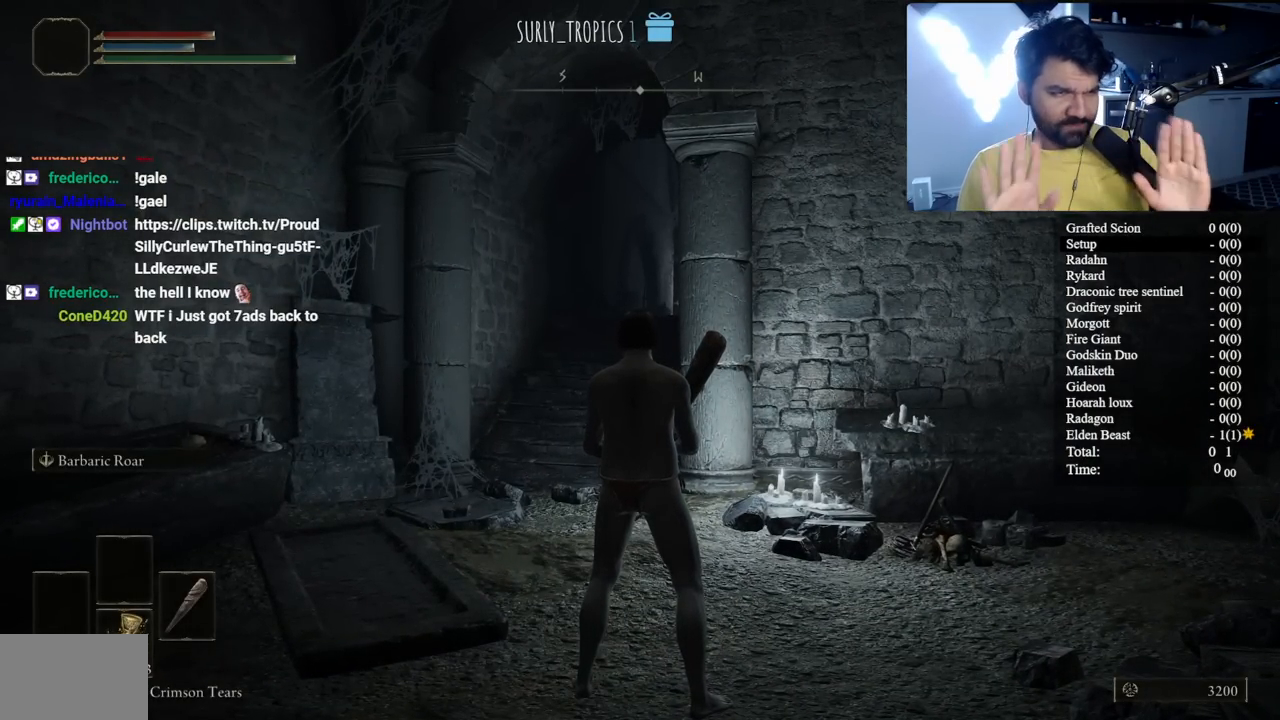
{"buttons": [], "left_stick": "center", "right_stick": "center", "events": []}
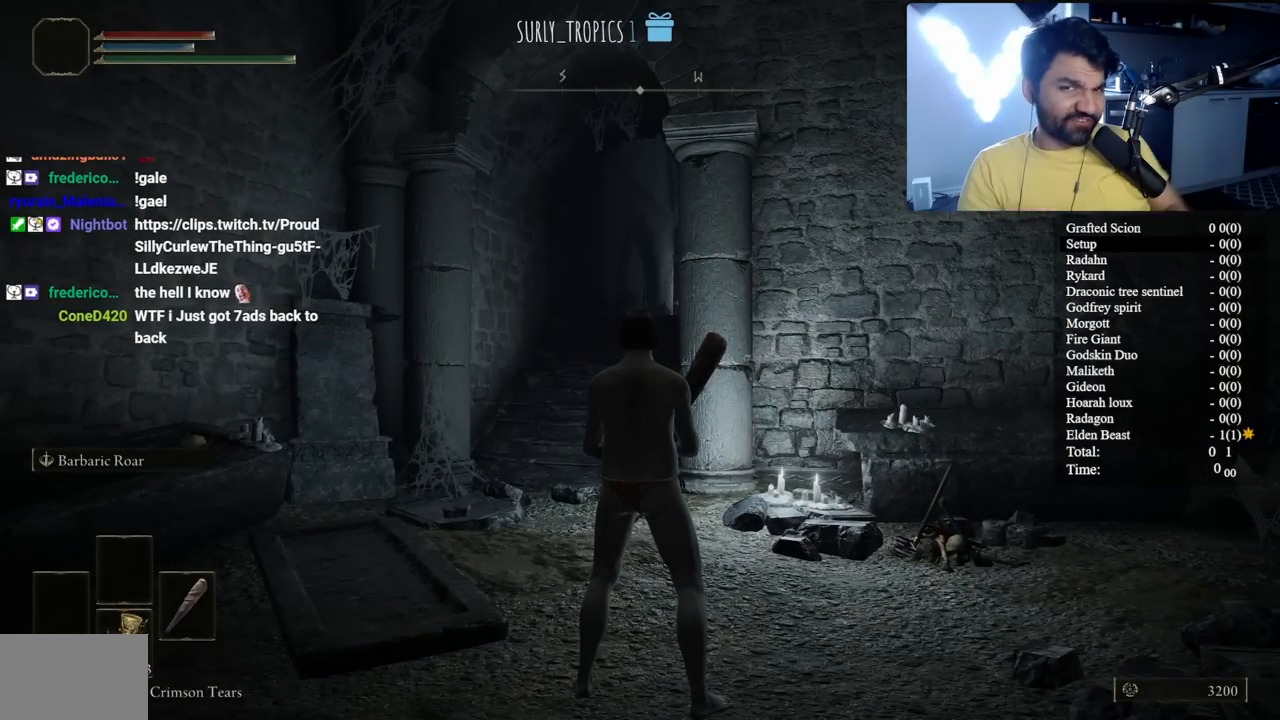
{"buttons": ["B"], "left_stick": "up", "right_stick": "center", "events": [[33, "left_stick", "up"], [333, "B", "down"]]}
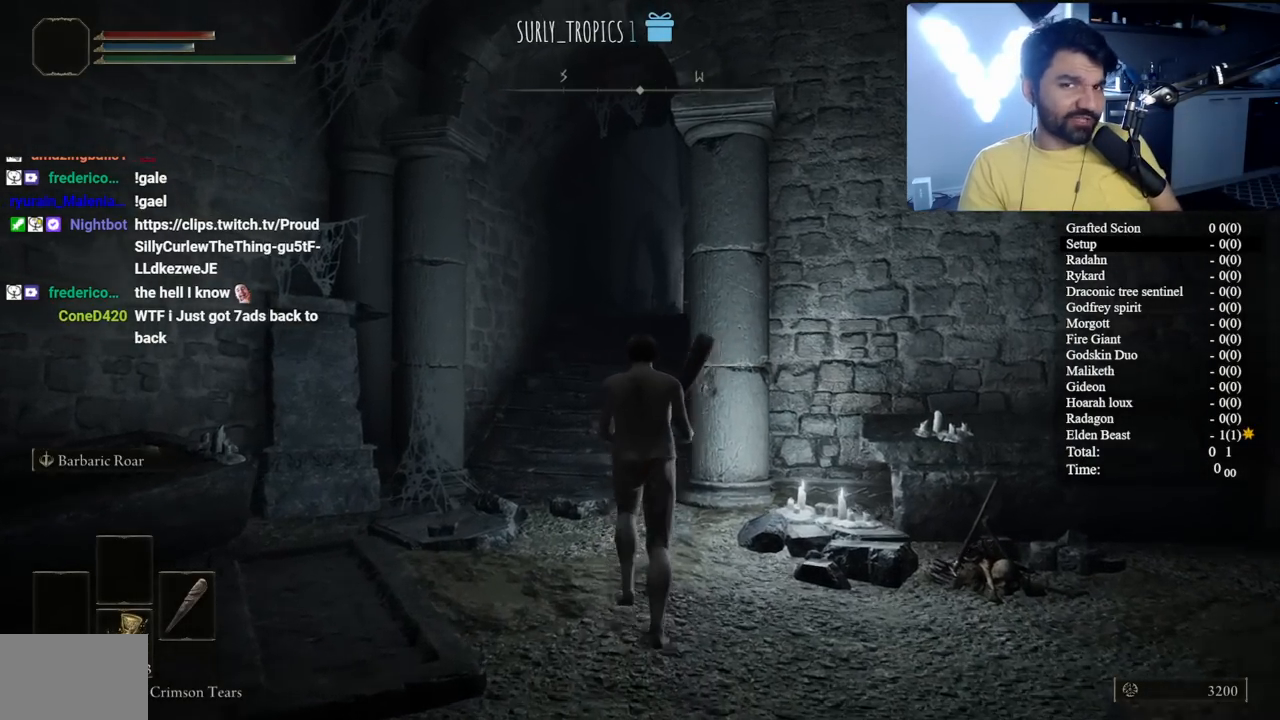
{"buttons": ["B"], "left_stick": "up", "right_stick": "center", "events": [[233, "right_stick", "right"], [300, "right_stick", "center"]]}
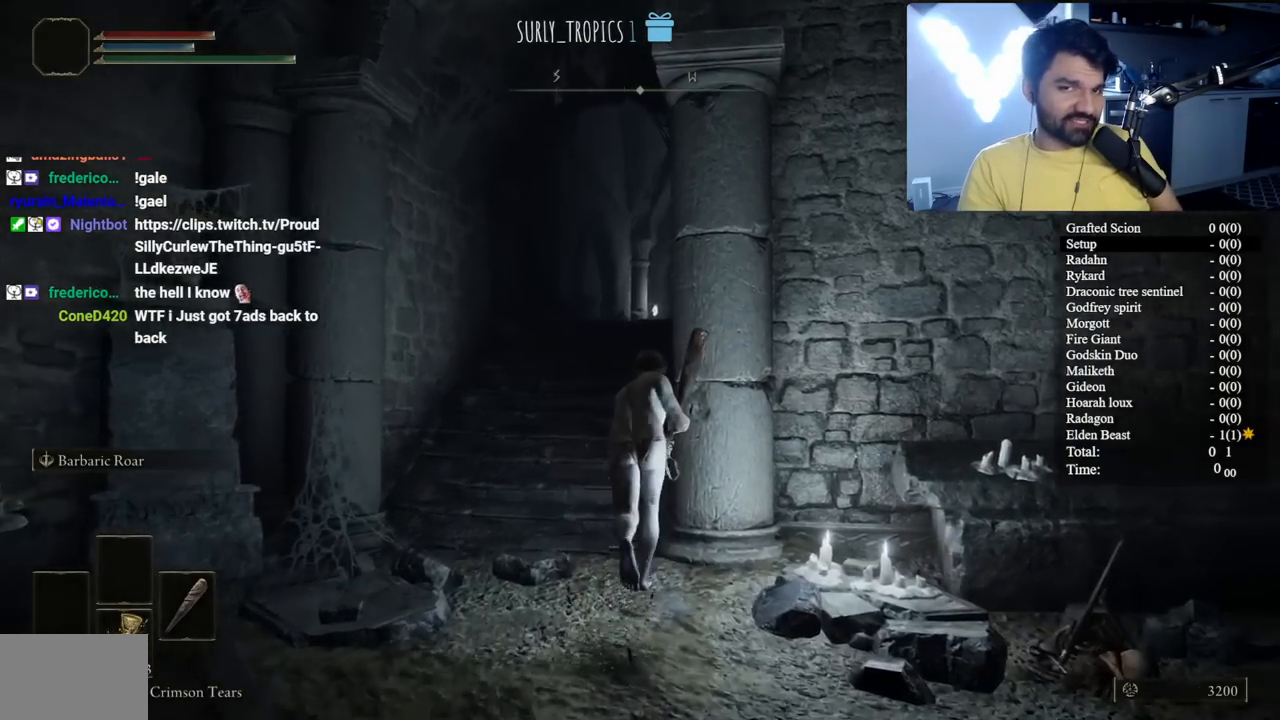
{"buttons": ["B"], "left_stick": "up", "right_stick": "down-right", "events": [[83, "right_stick", "right"], [183, "right_stick", "center"], [450, "right_stick", "down-right"]]}
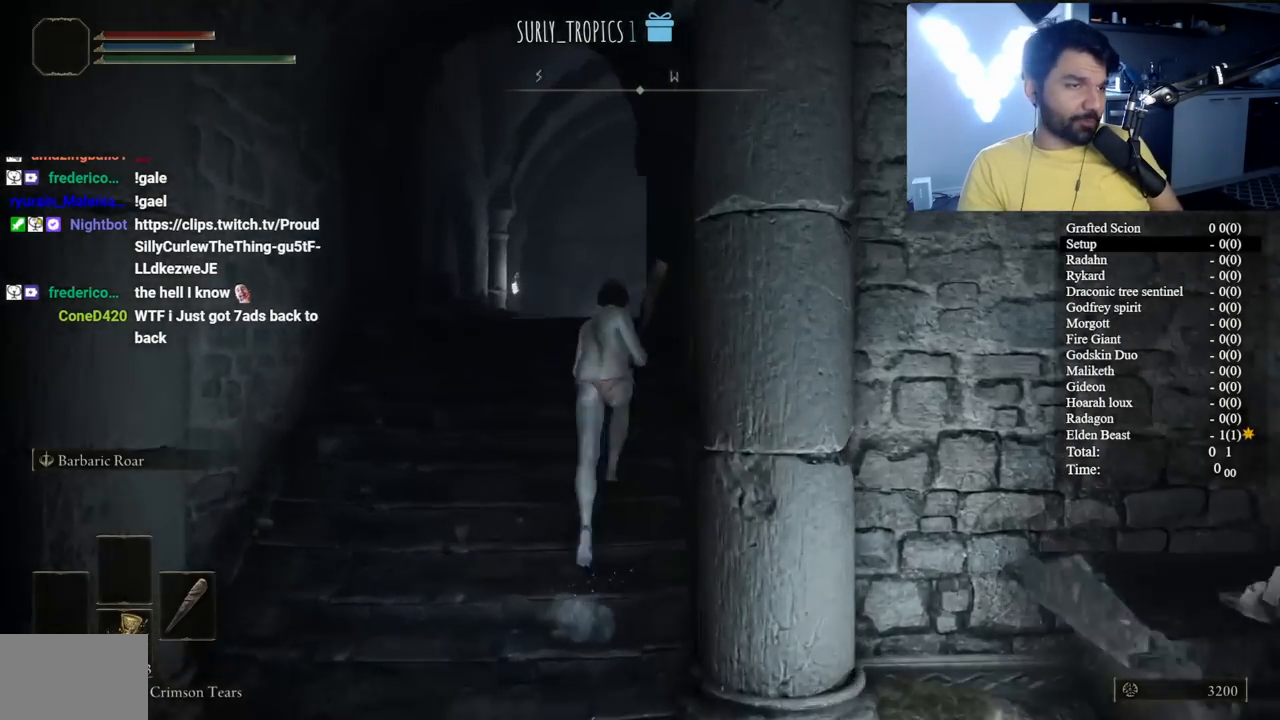
{"buttons": ["B"], "left_stick": "up", "right_stick": "center", "events": [[17, "right_stick", "center"], [350, "right_stick", "down-right"], [500, "right_stick", "center"]]}
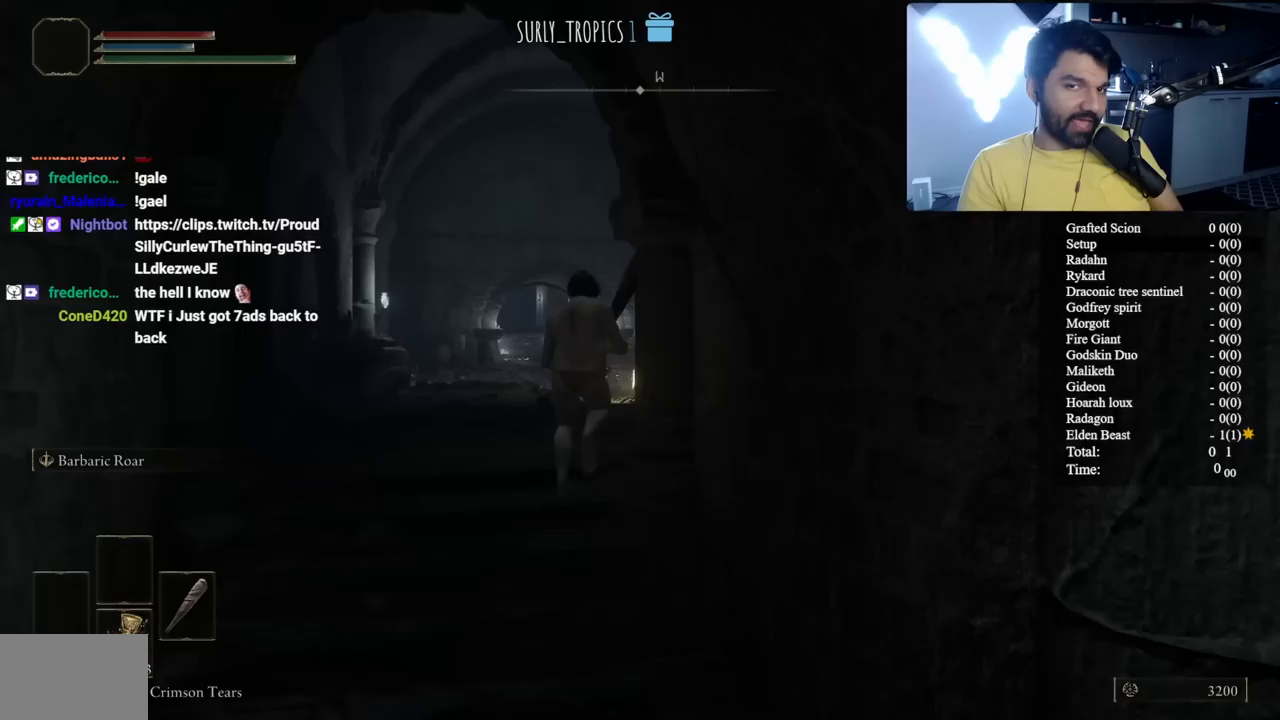
{"buttons": ["B"], "left_stick": "up", "right_stick": "left", "events": [[450, "right_stick", "left"]]}
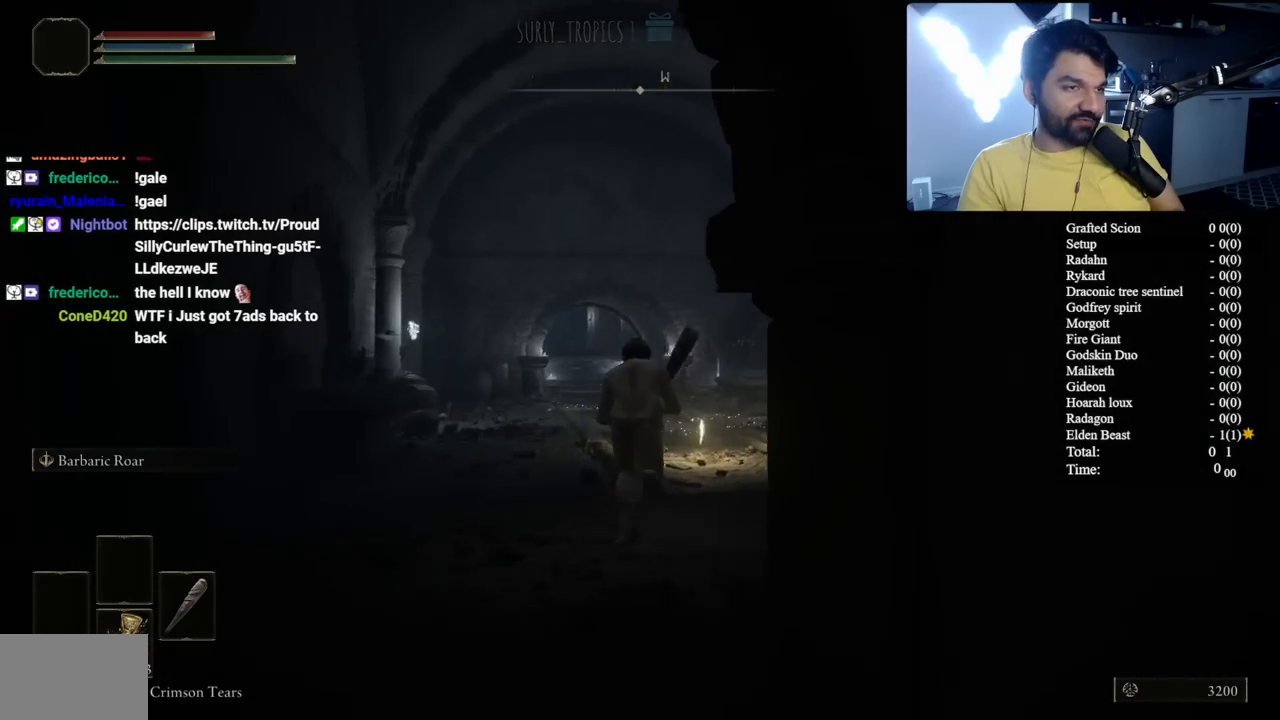
{"buttons": ["B"], "left_stick": "up", "right_stick": "center", "events": [[67, "right_stick", "center"]]}
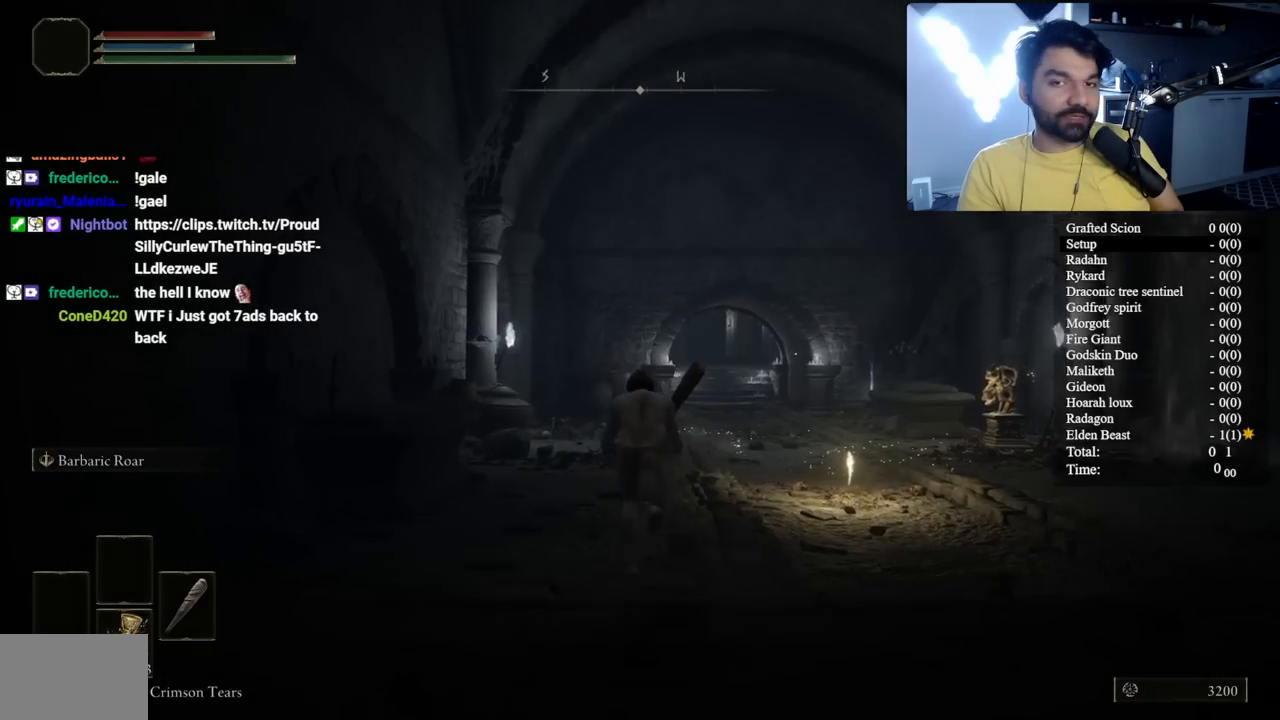
{"buttons": ["B"], "left_stick": "up", "right_stick": "center", "events": [[233, "right_stick", "right"], [283, "right_stick", "center"]]}
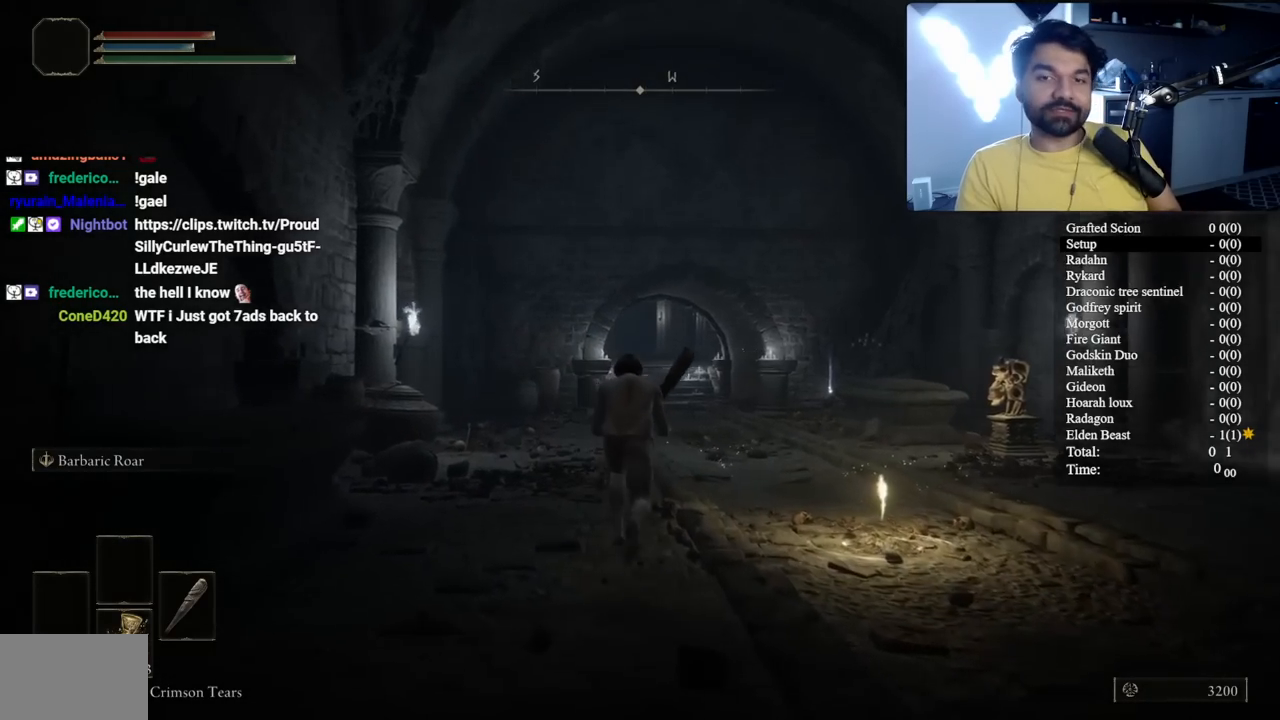
{"buttons": ["B"], "left_stick": "up", "right_stick": "center", "events": []}
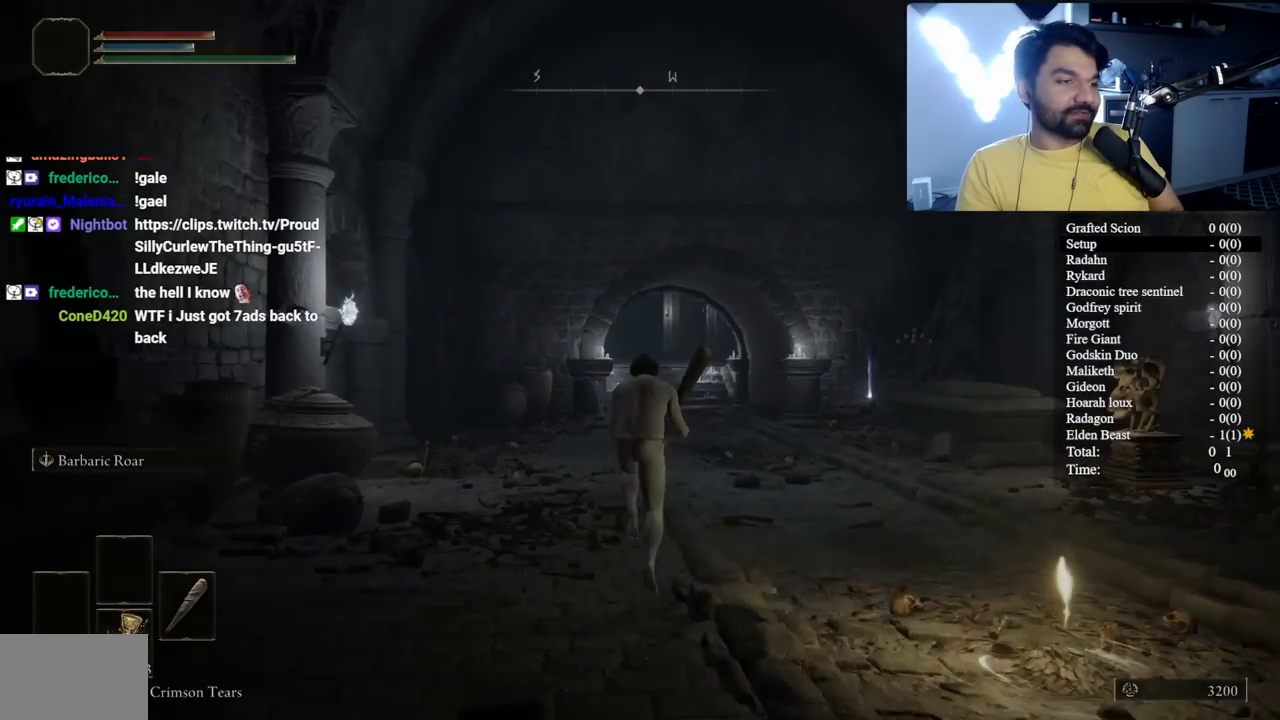
{"buttons": ["B"], "left_stick": "up", "right_stick": "center", "events": []}
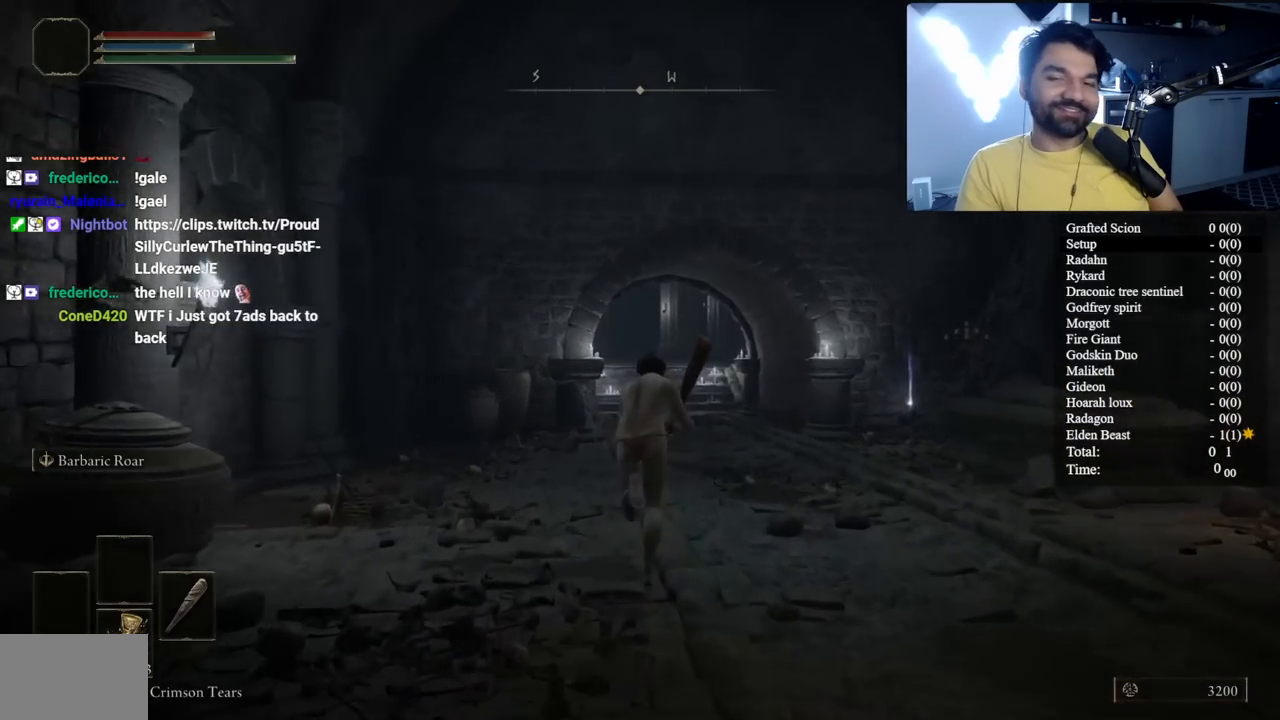
{"buttons": ["B", "L1"], "left_stick": "up", "right_stick": "center", "events": [[483, "L1", "down"]]}
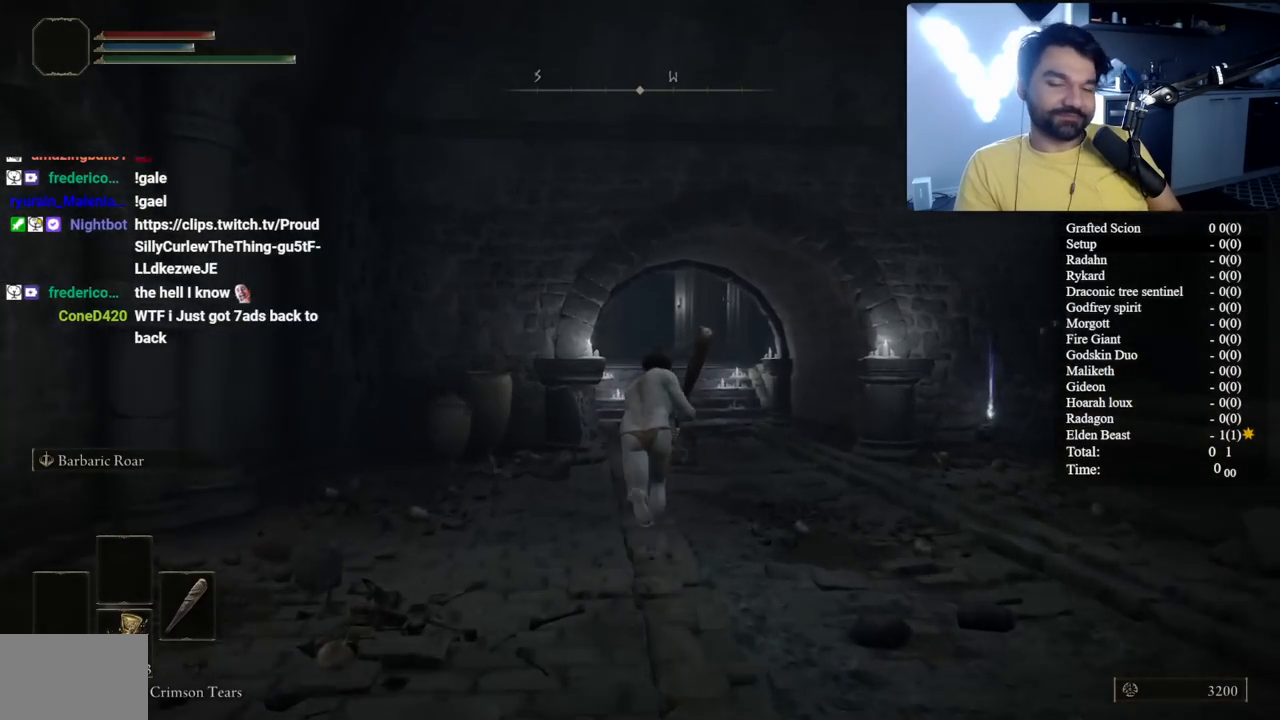
{"buttons": ["B", "L1"], "left_stick": "up", "right_stick": "center", "events": [[133, "L1", "up"], [233, "L1", "down"], [350, "L1", "up"], [450, "L1", "down"]]}
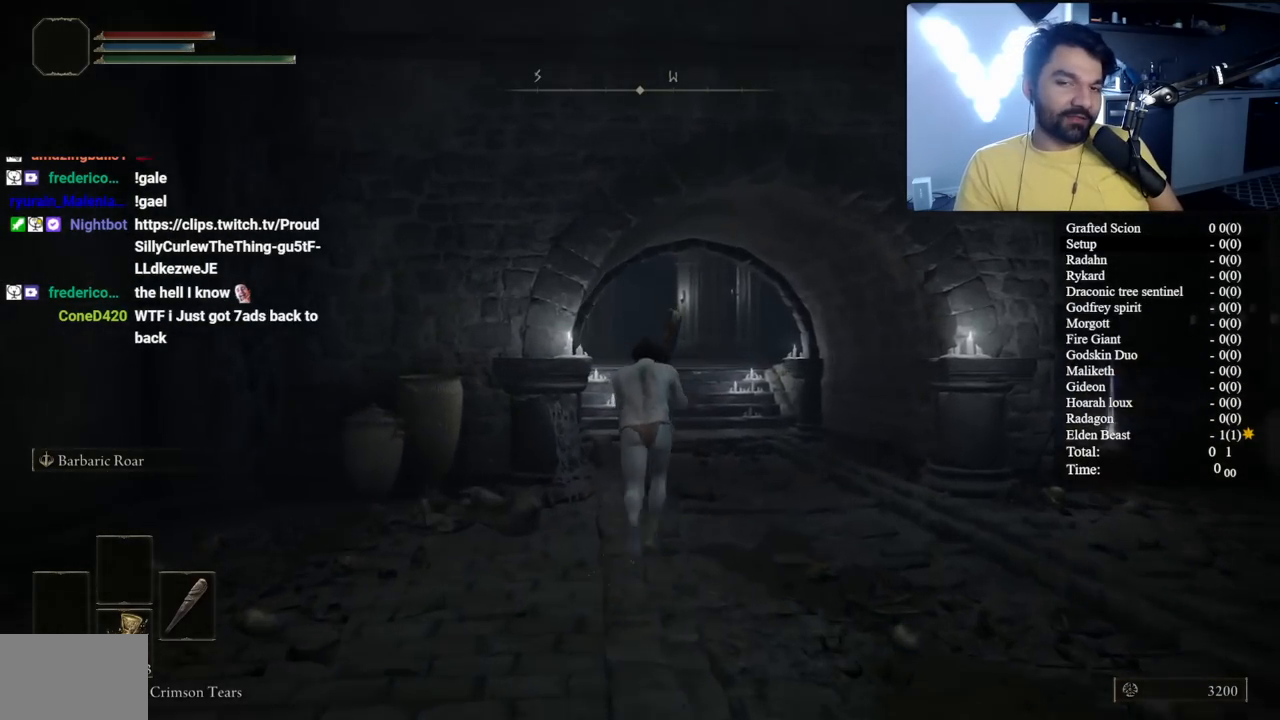
{"buttons": ["B"], "left_stick": "up", "right_stick": "center", "events": [[67, "L1", "up"], [150, "L1", "down"], [267, "L1", "up"]]}
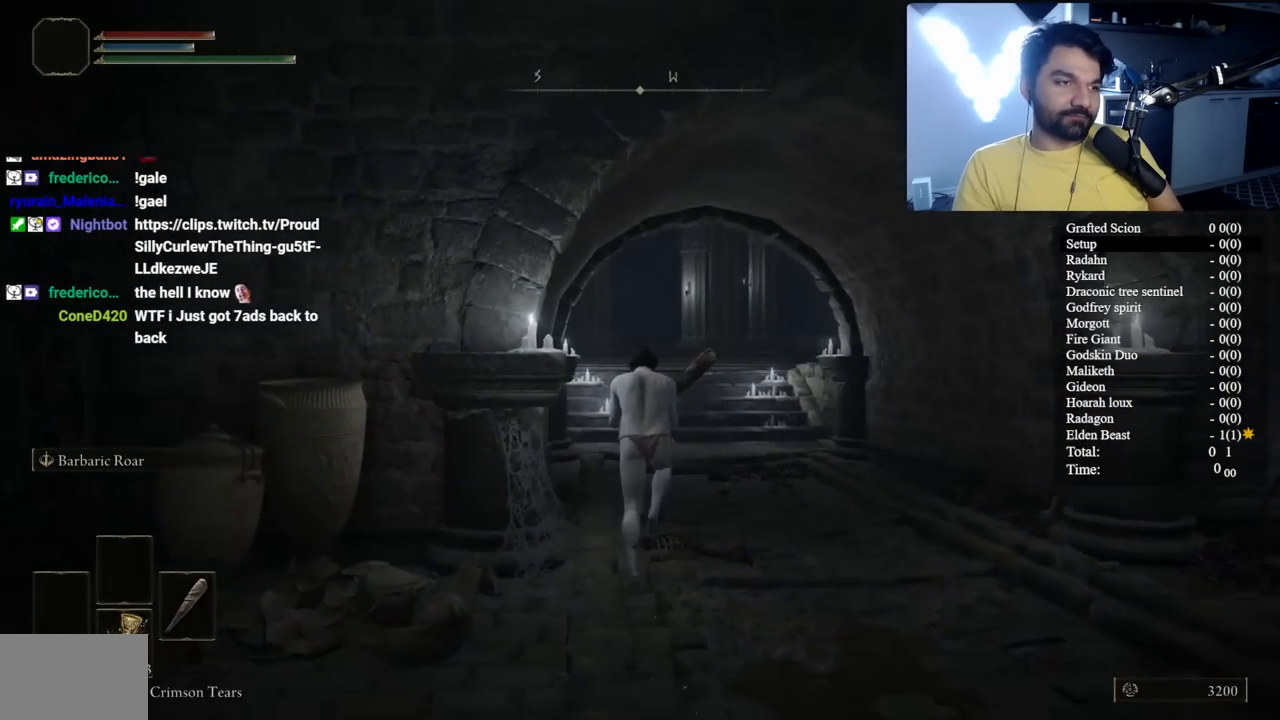
{"buttons": ["B"], "left_stick": "up", "right_stick": "center", "events": [[283, "right_stick", "down"], [367, "right_stick", "center"]]}
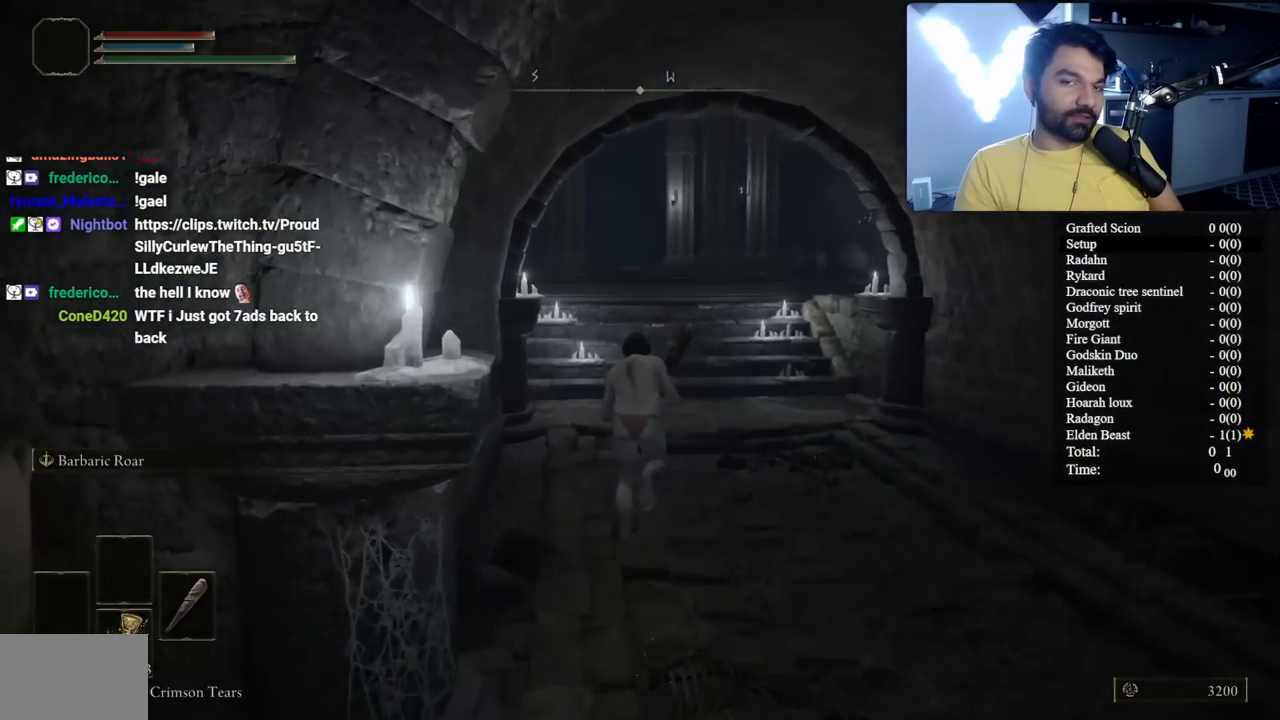
{"buttons": ["B"], "left_stick": "up", "right_stick": "center", "events": []}
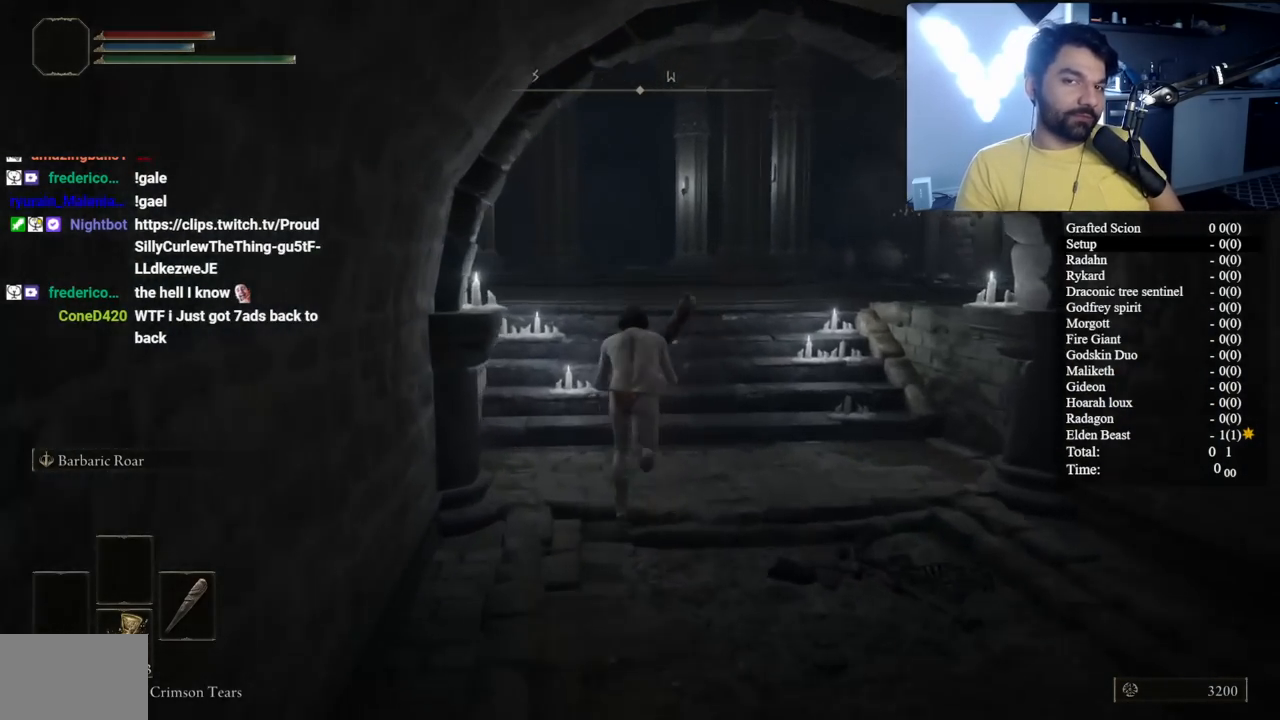
{"buttons": ["B"], "left_stick": "up", "right_stick": "center", "events": [[67, "right_stick", "down"], [167, "right_stick", "center"]]}
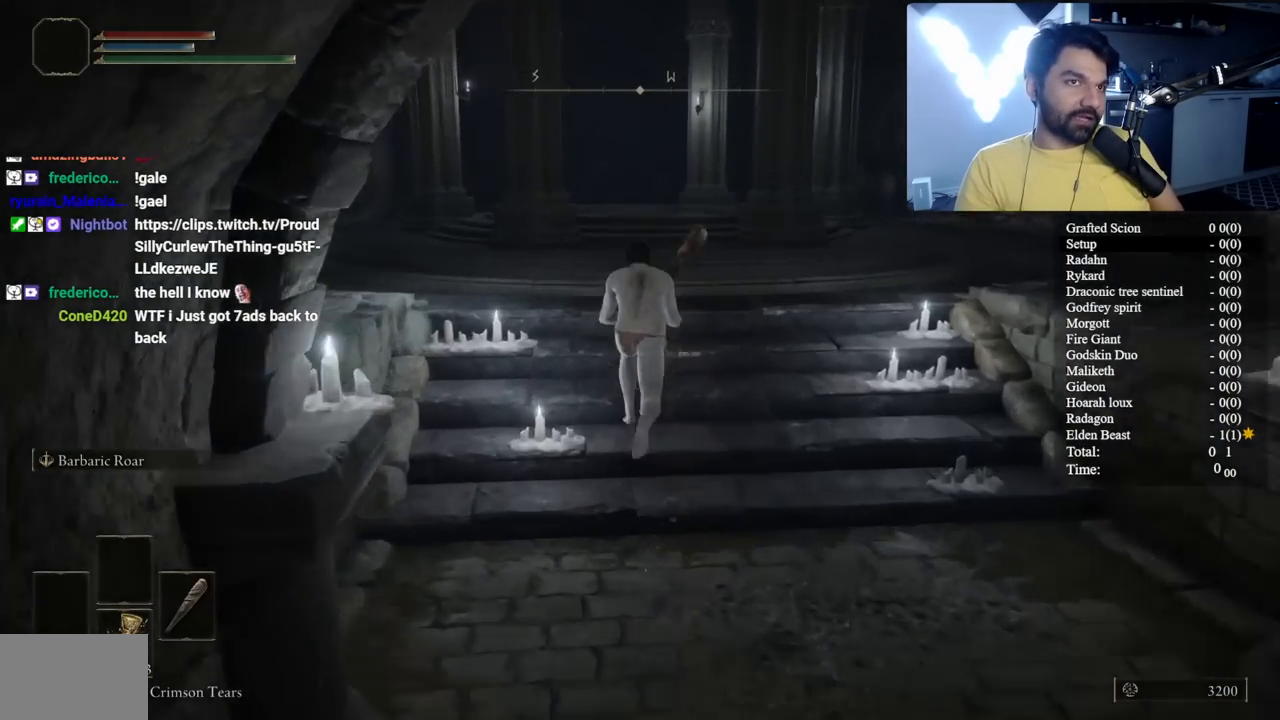
{"buttons": ["B"], "left_stick": "up", "right_stick": "center", "events": []}
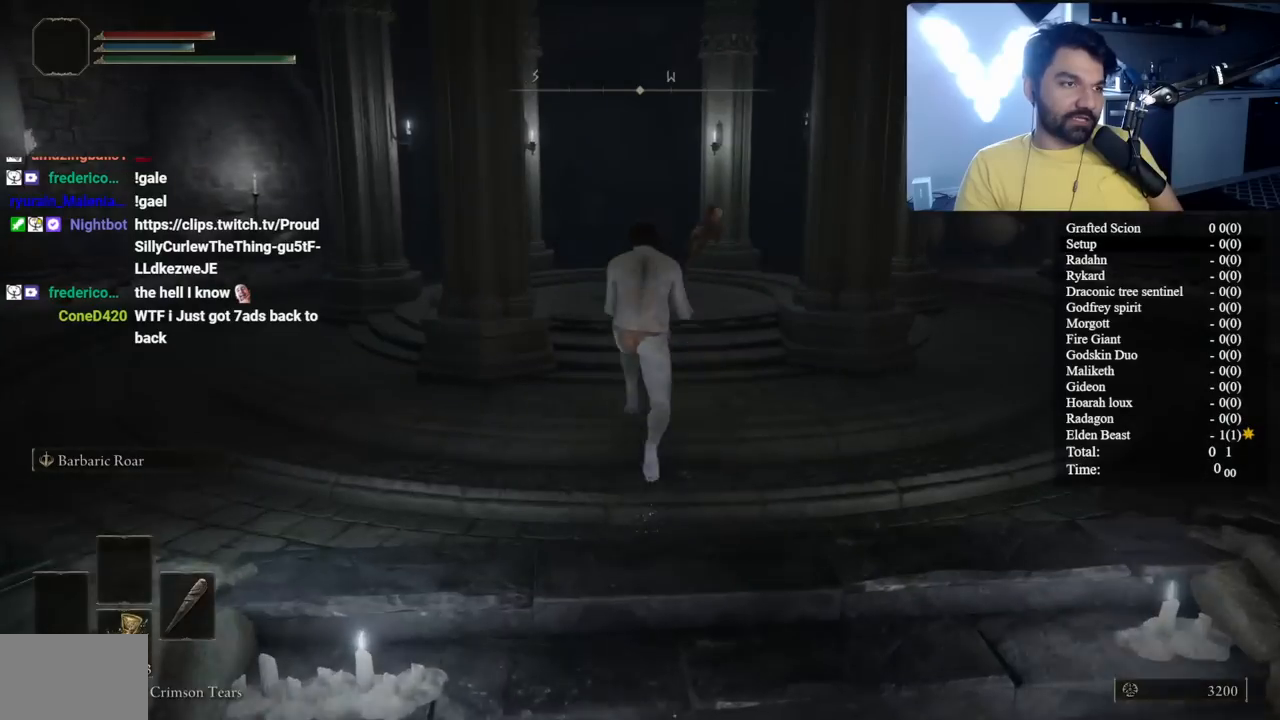
{"buttons": ["B"], "left_stick": "up", "right_stick": "center", "events": []}
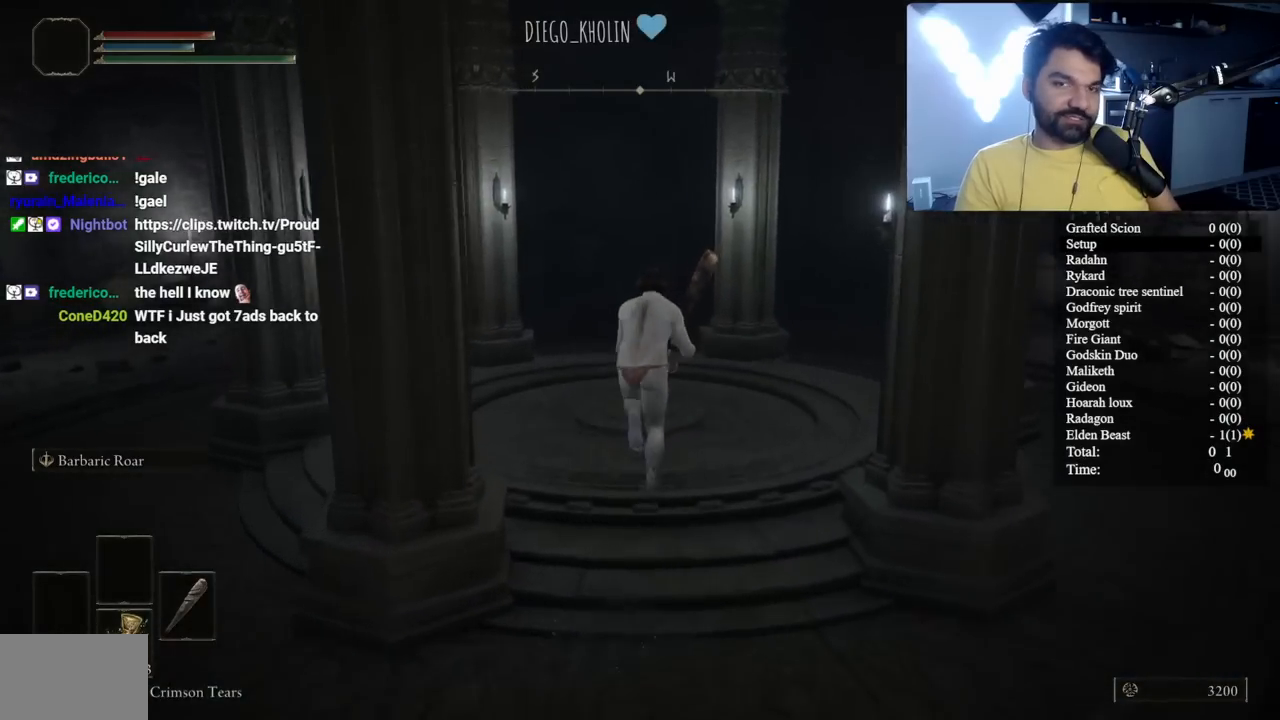
{"buttons": [], "left_stick": "center", "right_stick": "center", "events": [[33, "B", "up"], [283, "left_stick", "center"], [367, "right_stick", "left"], [500, "right_stick", "center"]]}